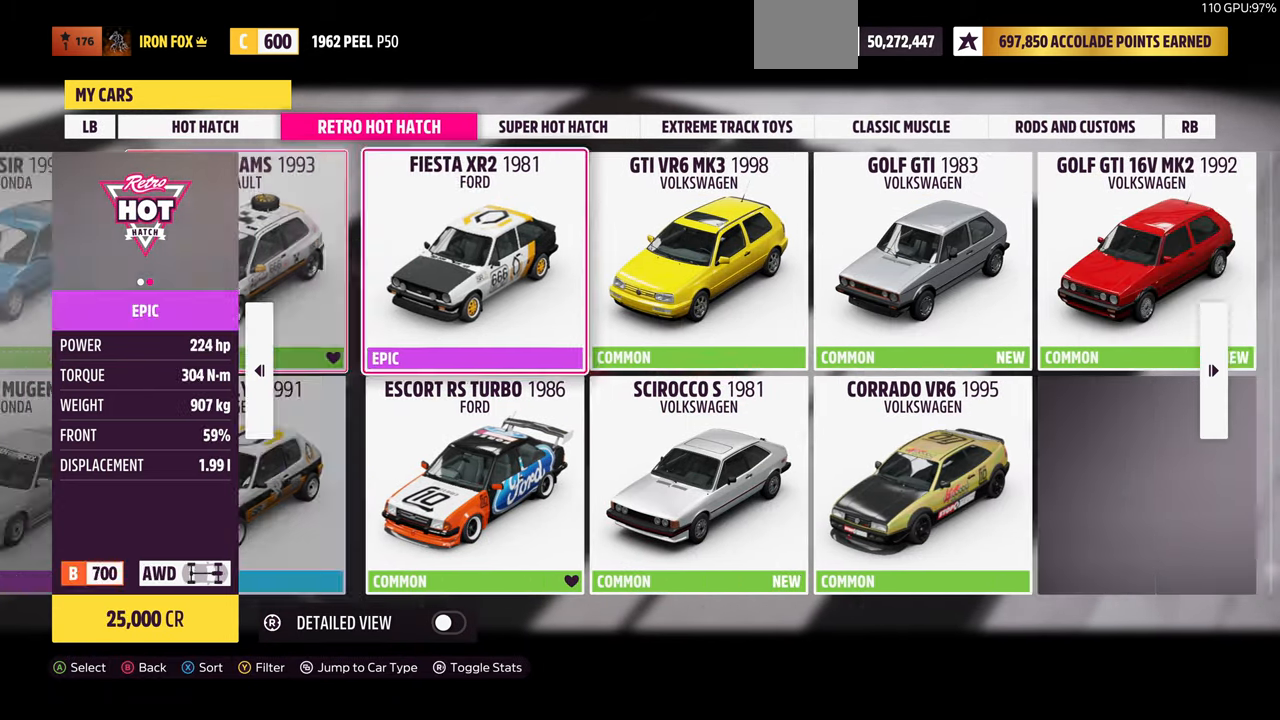
Gameplay with a controller (PlayStation layout); each line is a JSON object with the inputs held at the frame after it. "events" lists button and stick changes between this image and that frame as [ms after this image, input, new state], when the widget could be followed in between.
{"buttons": ["DPAD_RIGHT"], "left_stick": "center", "right_stick": "center", "events": [[100, "DPAD_RIGHT", "up"], [267, "DPAD_DOWN", "down"], [367, "DPAD_DOWN", "up"], [500, "DPAD_RIGHT", "down"]]}
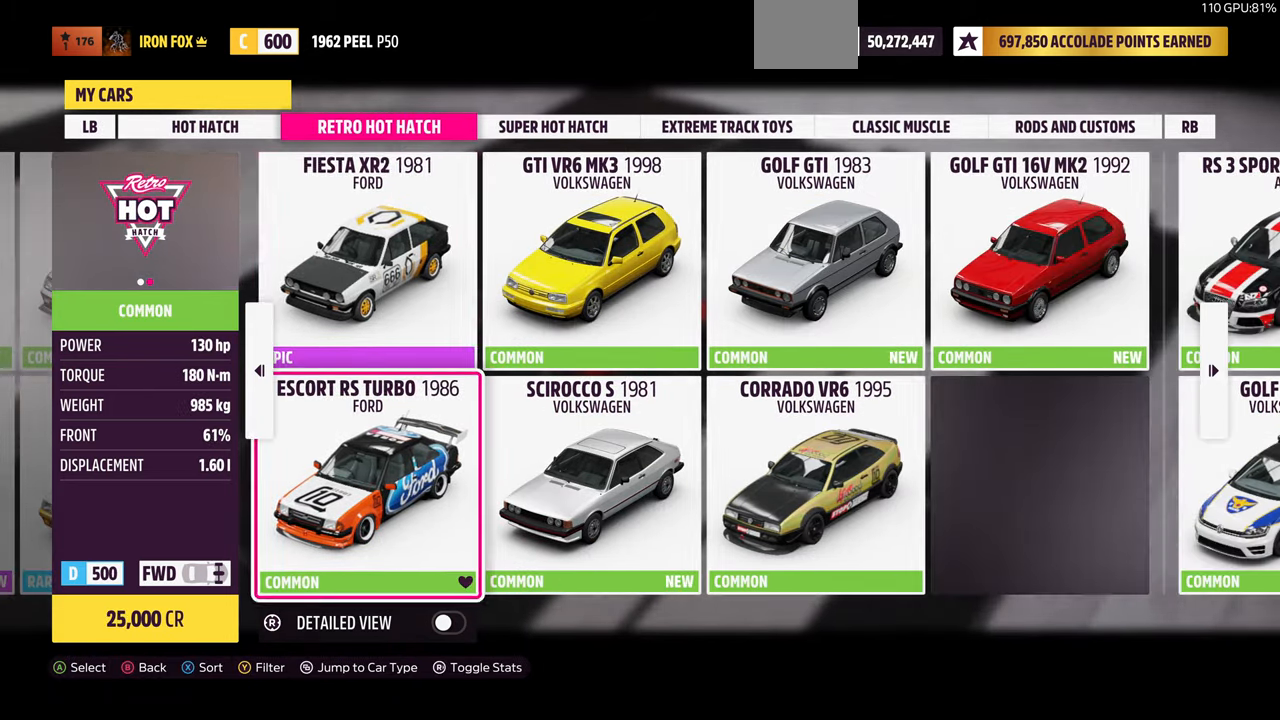
{"buttons": ["DPAD_RIGHT"], "left_stick": "center", "right_stick": "center", "events": [[100, "DPAD_RIGHT", "up"], [234, "DPAD_UP", "down"], [334, "DPAD_UP", "up"], [467, "DPAD_RIGHT", "down"]]}
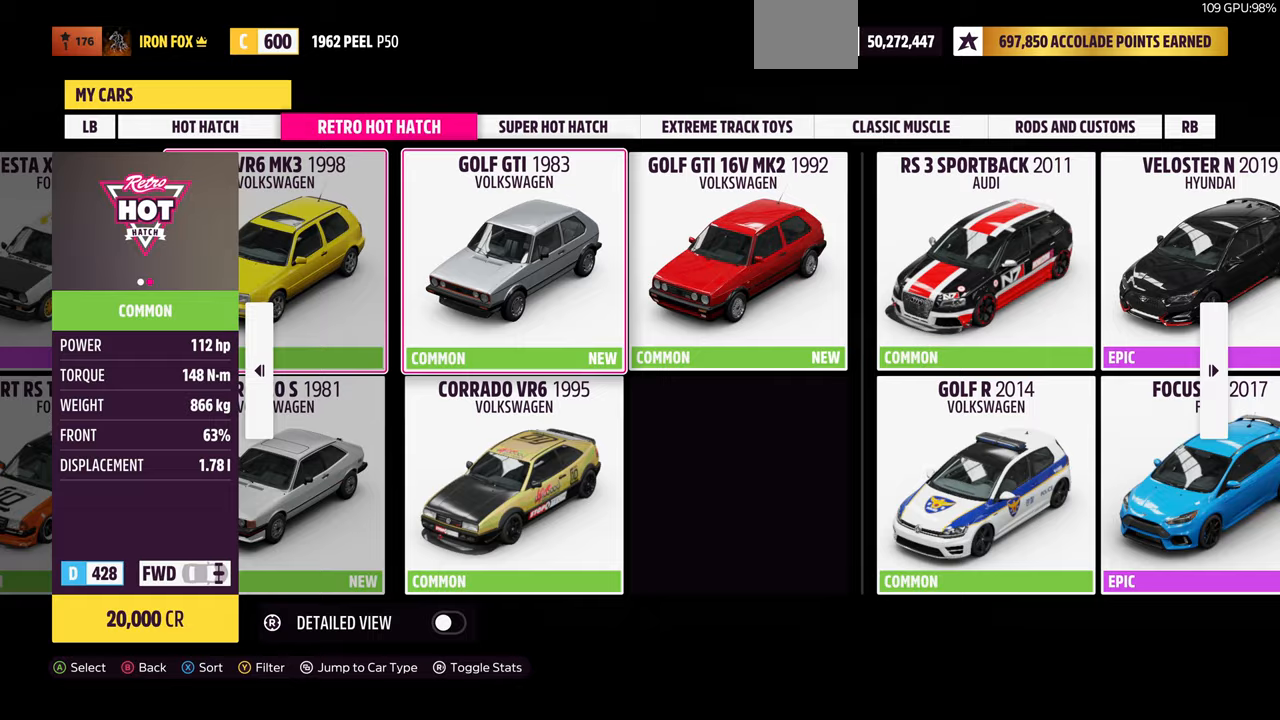
{"buttons": [], "left_stick": "center", "right_stick": "center", "events": [[100, "DPAD_RIGHT", "up"], [267, "DPAD_DOWN", "down"], [367, "DPAD_DOWN", "up"]]}
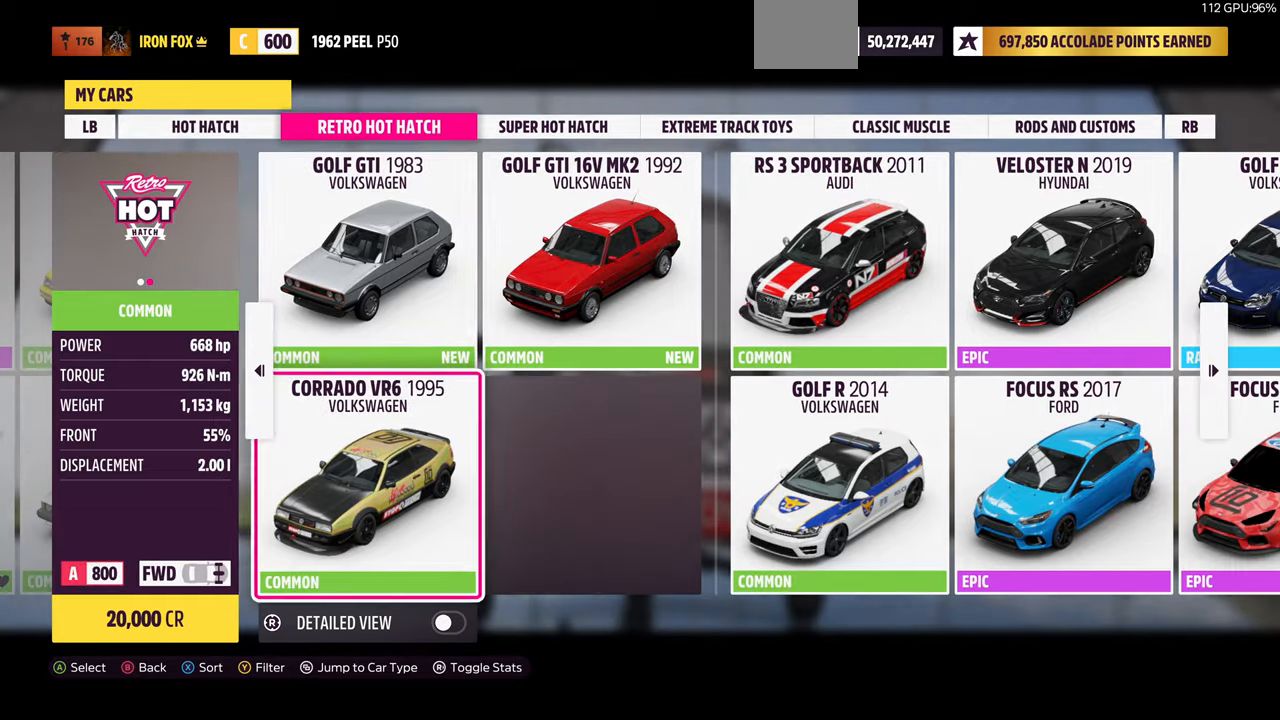
{"buttons": [], "left_stick": "center", "right_stick": "center", "events": [[233, "DPAD_LEFT", "down"], [400, "DPAD_LEFT", "up"]]}
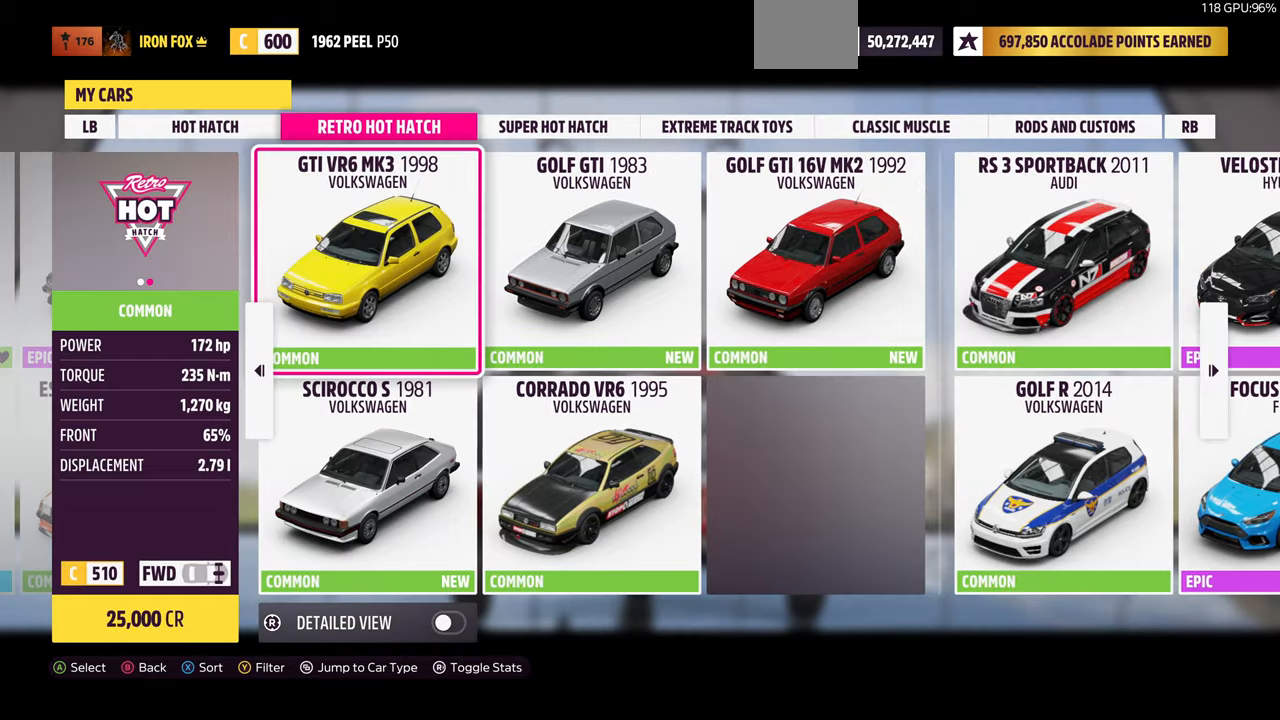
{"buttons": [], "left_stick": "center", "right_stick": "center", "events": []}
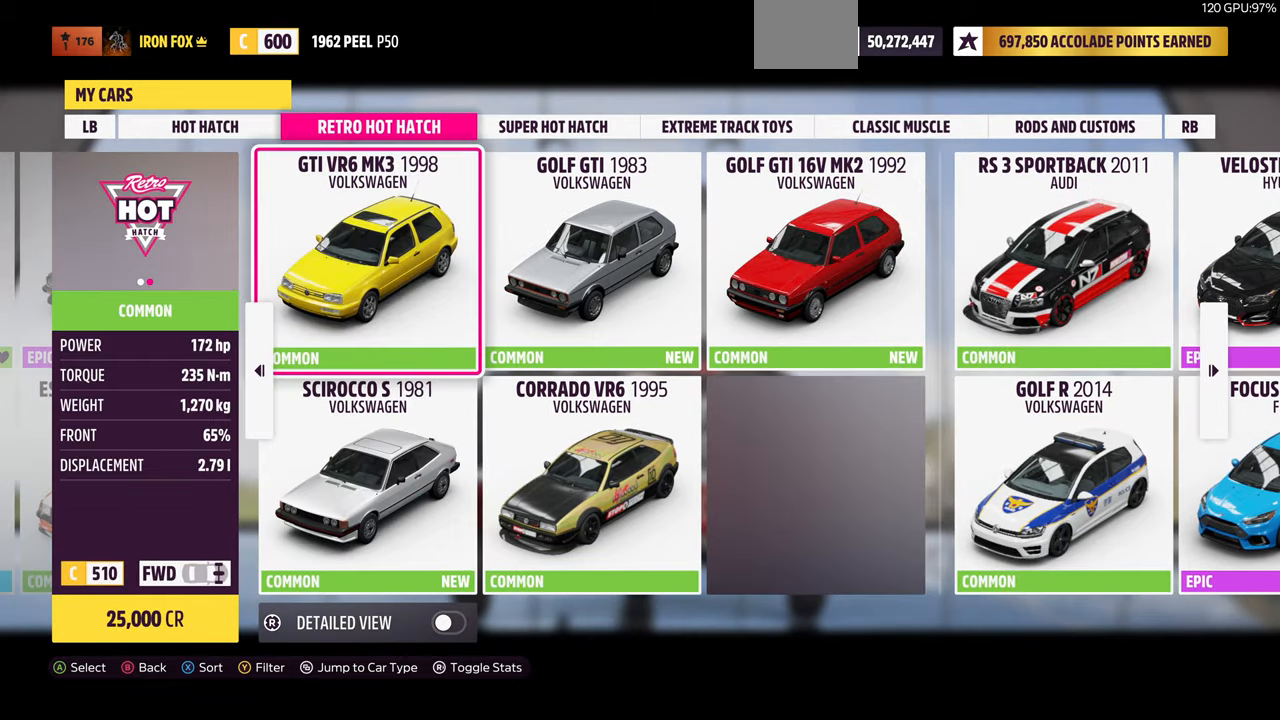
{"buttons": [], "left_stick": "center", "right_stick": "center", "events": [[67, "DPAD_RIGHT", "down"], [167, "DPAD_RIGHT", "up"], [267, "DPAD_RIGHT", "down"], [400, "DPAD_RIGHT", "up"]]}
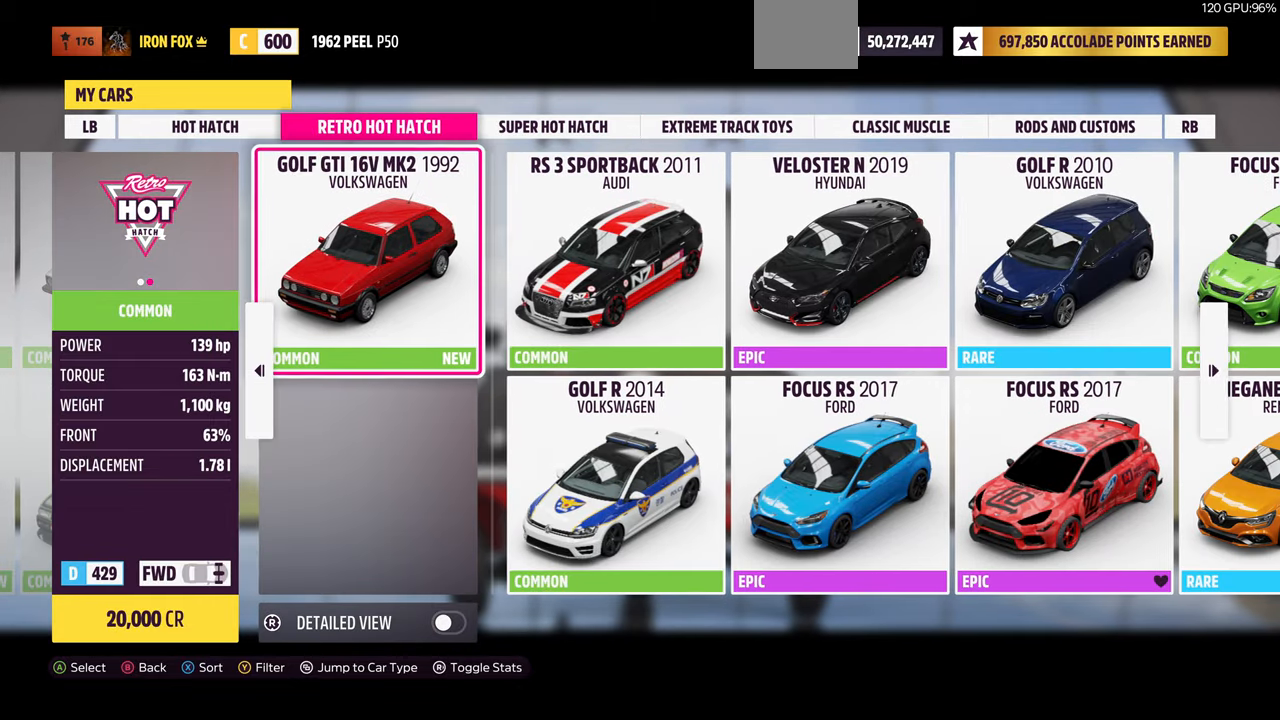
{"buttons": [], "left_stick": "center", "right_stick": "center", "events": []}
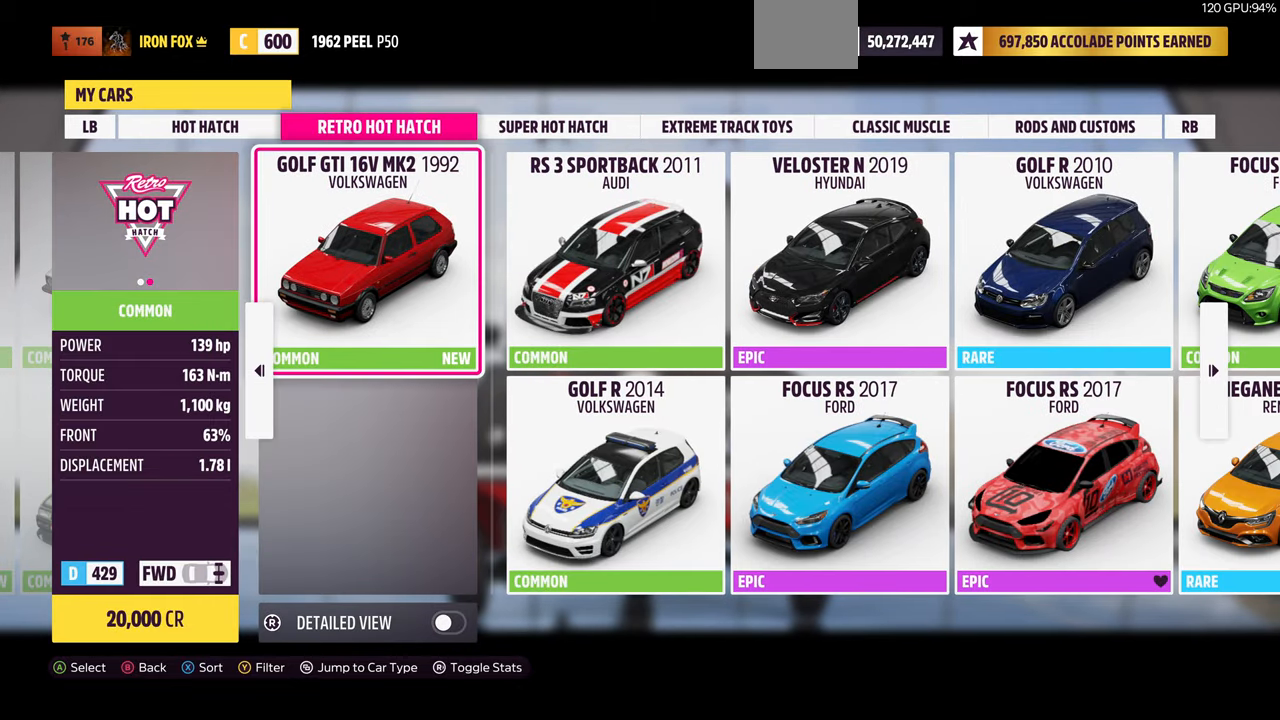
{"buttons": [], "left_stick": "center", "right_stick": "center", "events": [[333, "DPAD_RIGHT", "down"], [500, "DPAD_RIGHT", "up"]]}
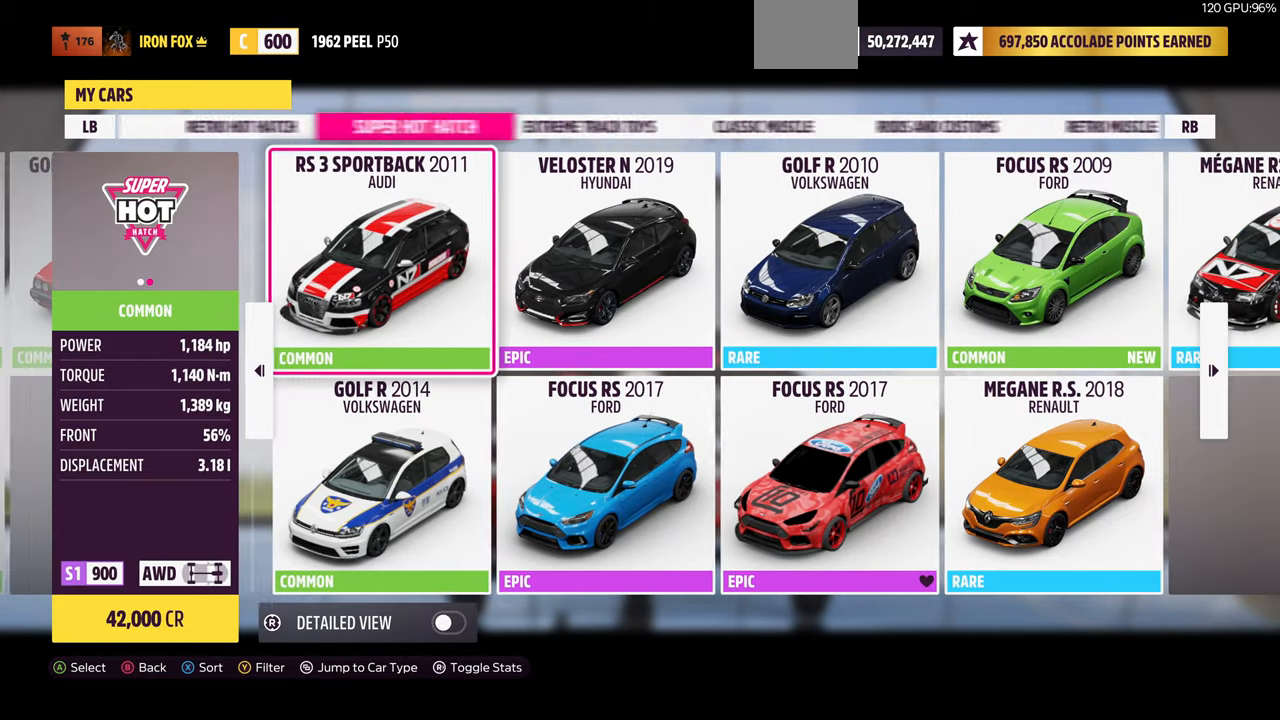
{"buttons": [], "left_stick": "center", "right_stick": "center", "events": []}
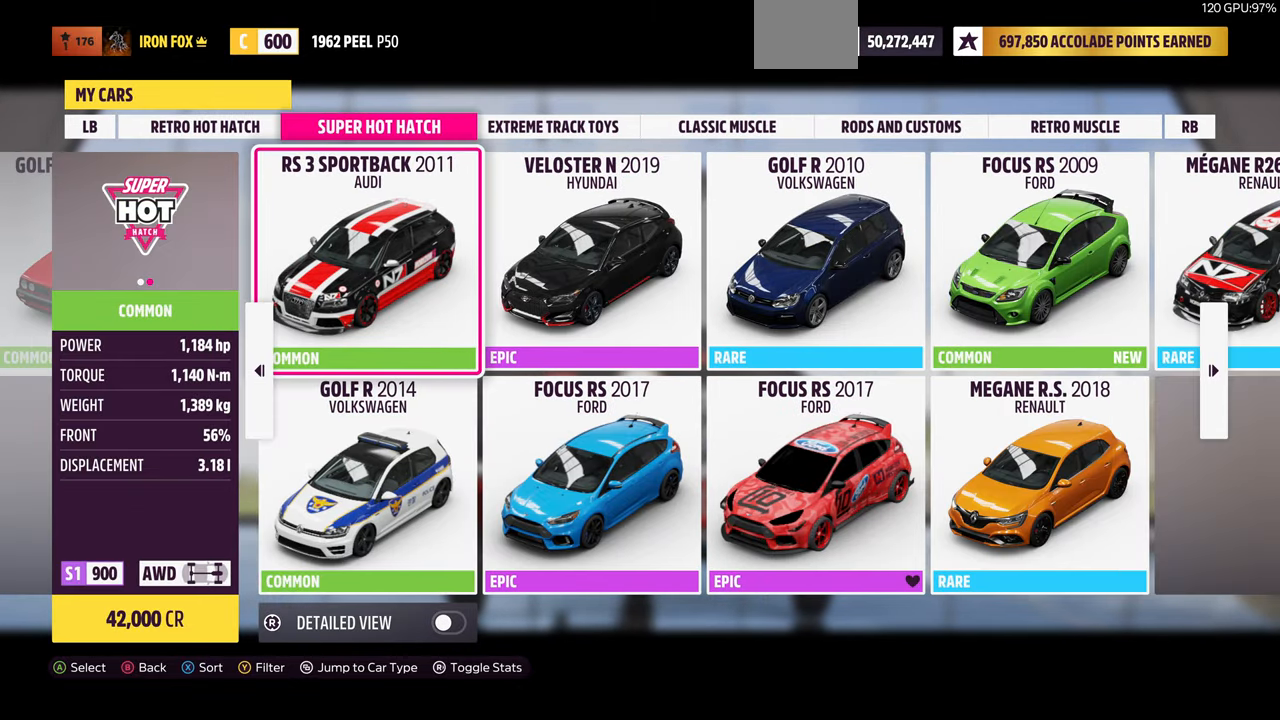
{"buttons": [], "left_stick": "center", "right_stick": "center", "events": []}
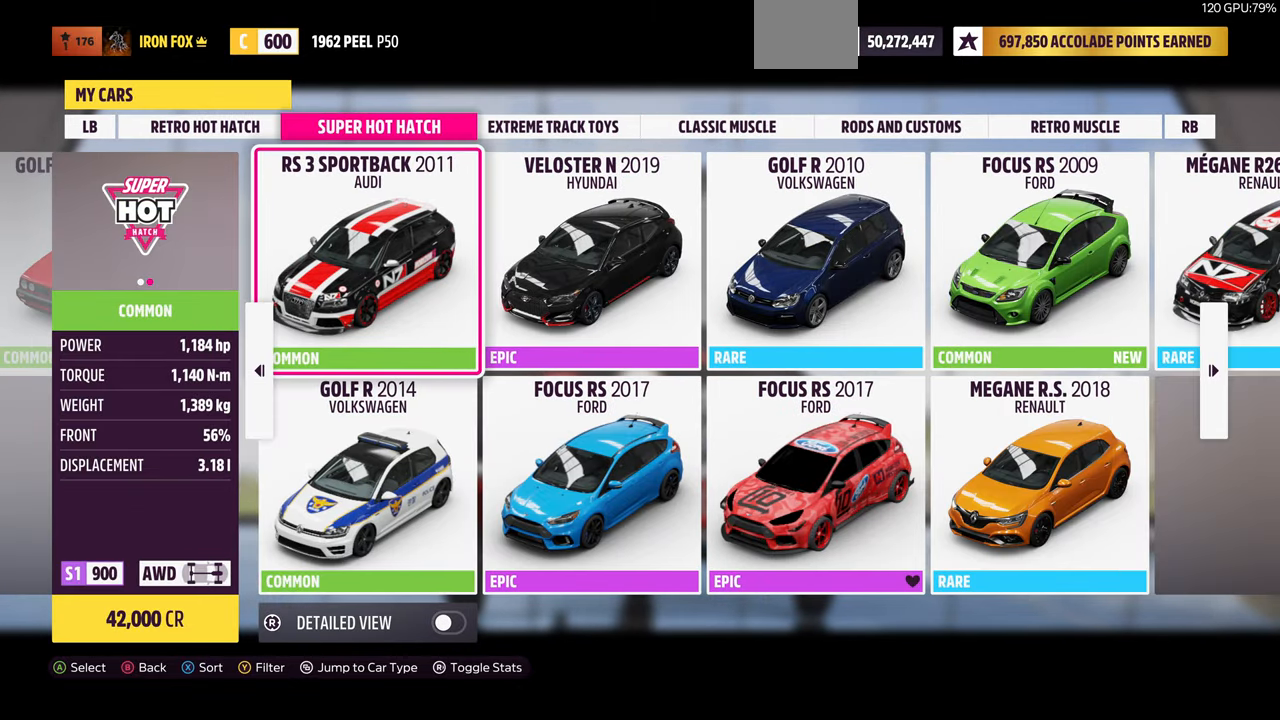
{"buttons": [], "left_stick": "center", "right_stick": "center", "events": [[100, "DPAD_DOWN", "down"], [233, "DPAD_DOWN", "up"], [400, "DPAD_RIGHT", "down"], [500, "DPAD_RIGHT", "up"]]}
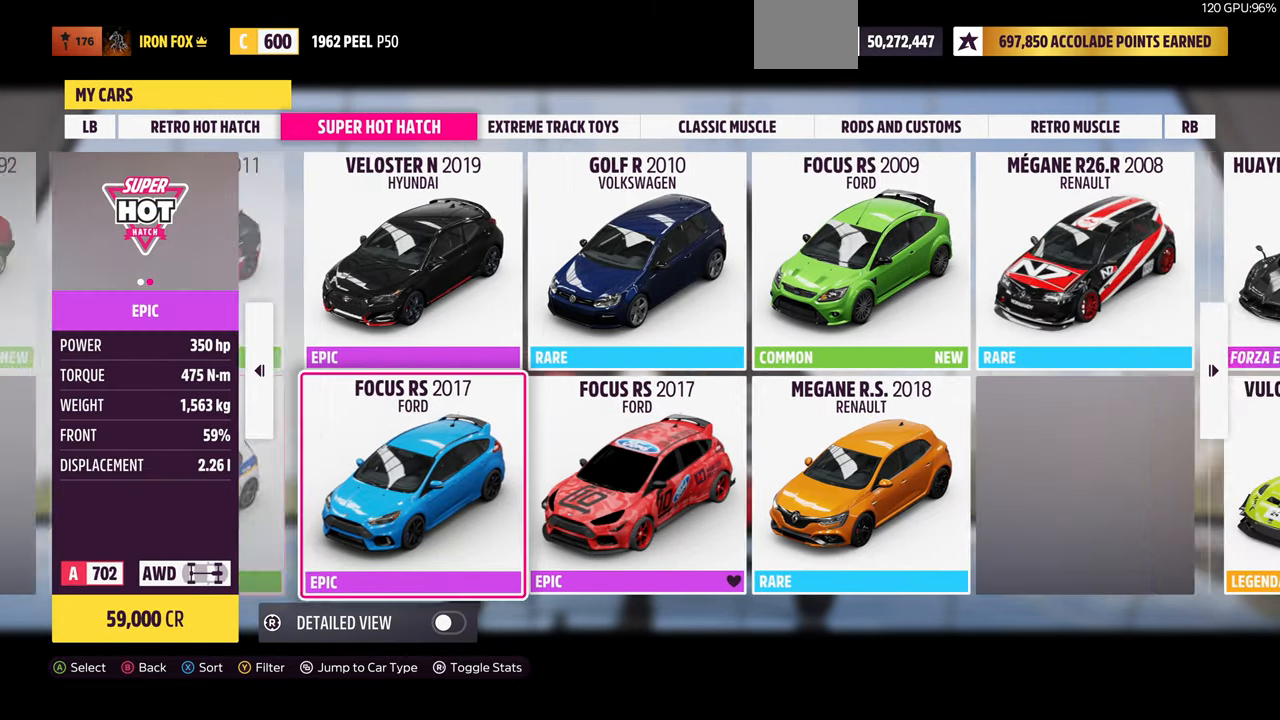
{"buttons": [], "left_stick": "center", "right_stick": "center", "events": [[167, "DPAD_RIGHT", "down"], [333, "DPAD_RIGHT", "up"]]}
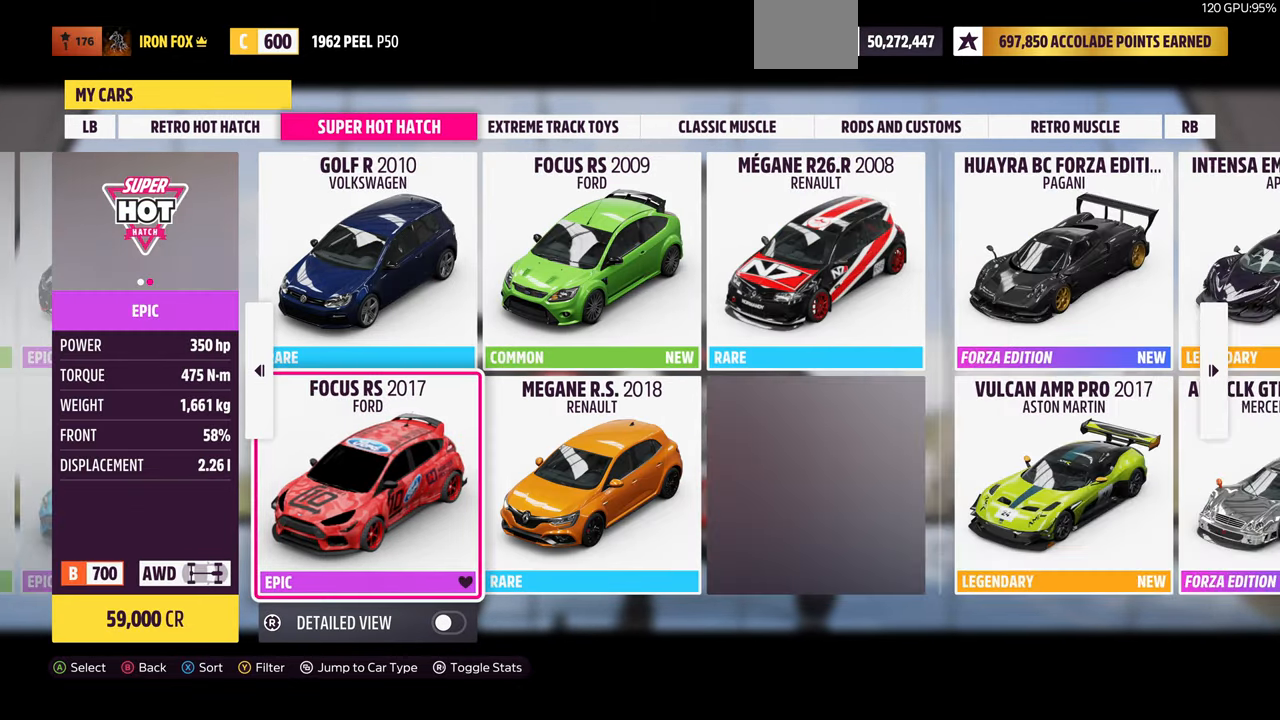
{"buttons": [], "left_stick": "center", "right_stick": "center", "events": [[100, "DPAD_LEFT", "down"], [200, "DPAD_LEFT", "up"]]}
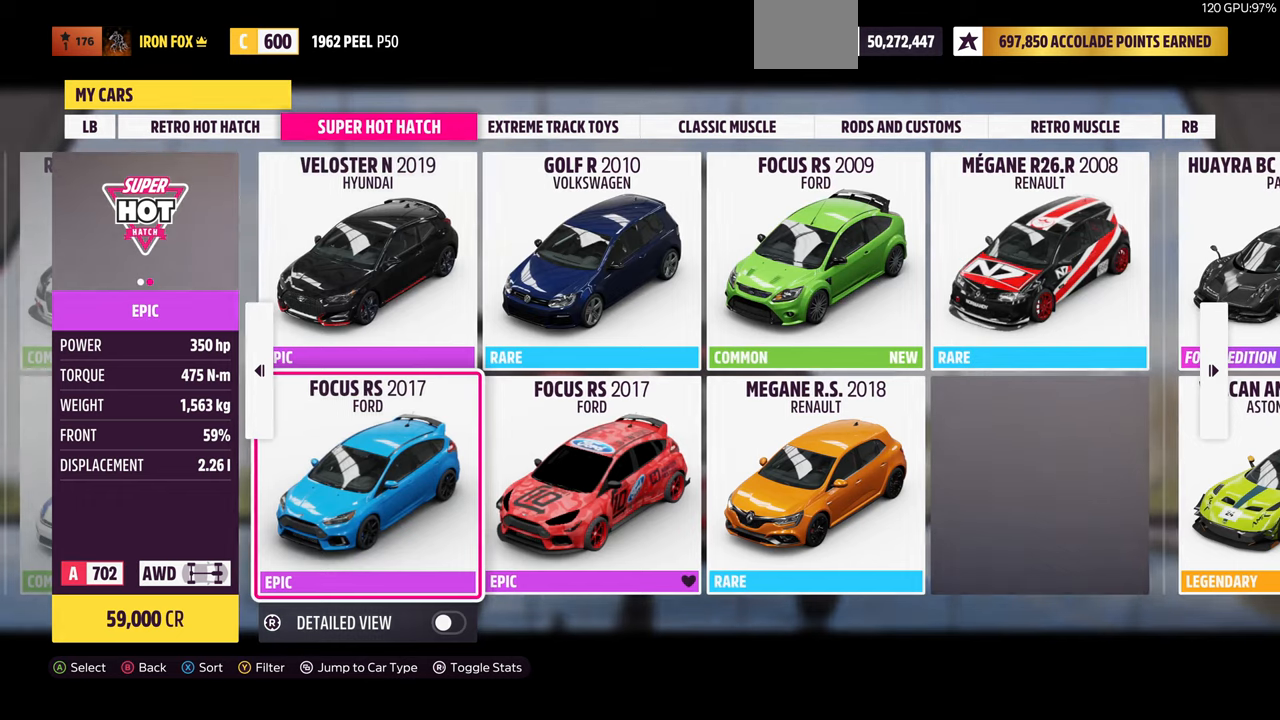
{"buttons": [], "left_stick": "center", "right_stick": "center", "events": [[233, "DPAD_UP", "down"], [333, "DPAD_UP", "up"]]}
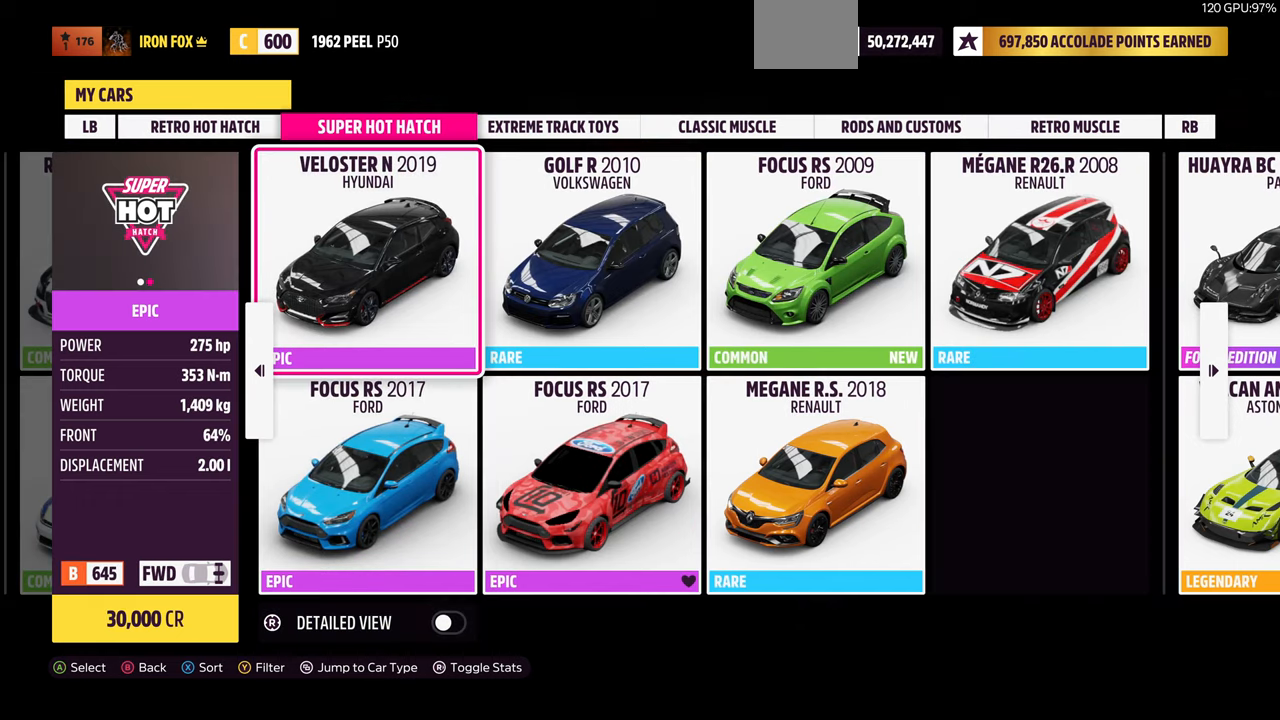
{"buttons": [], "left_stick": "center", "right_stick": "center", "events": [[266, "DPAD_DOWN", "down"], [400, "DPAD_DOWN", "up"]]}
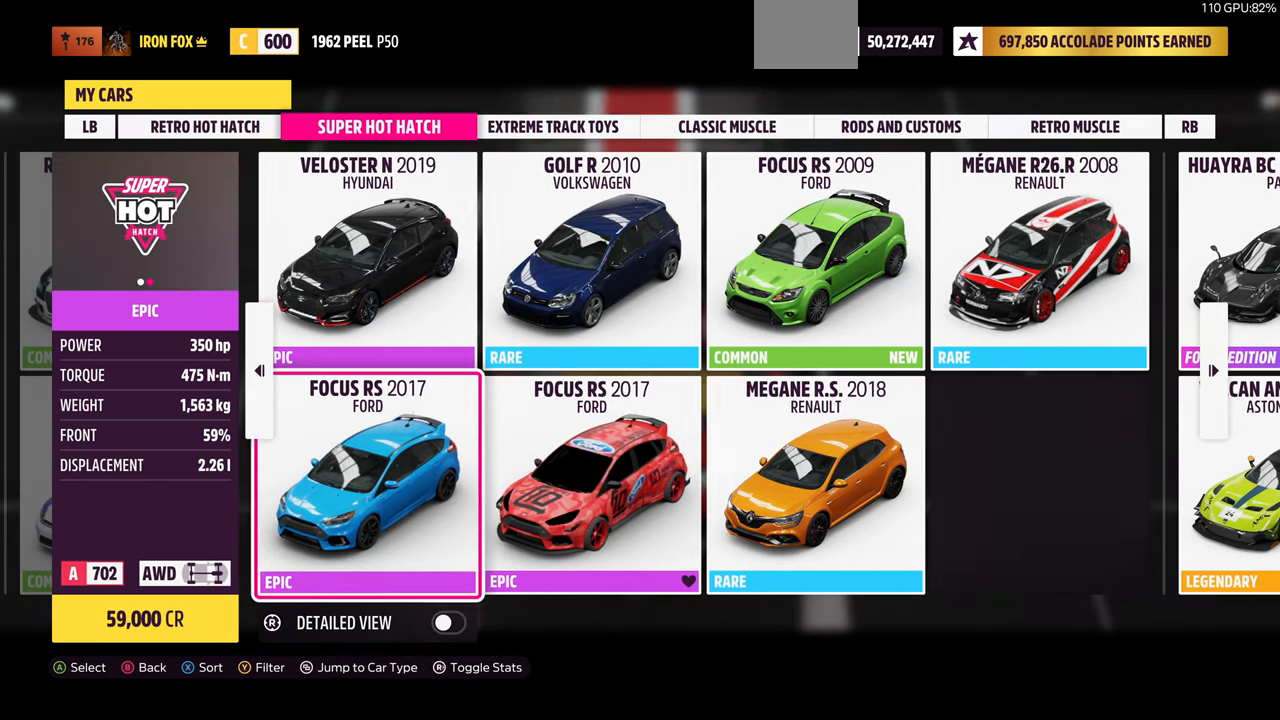
{"buttons": [], "left_stick": "center", "right_stick": "center", "events": []}
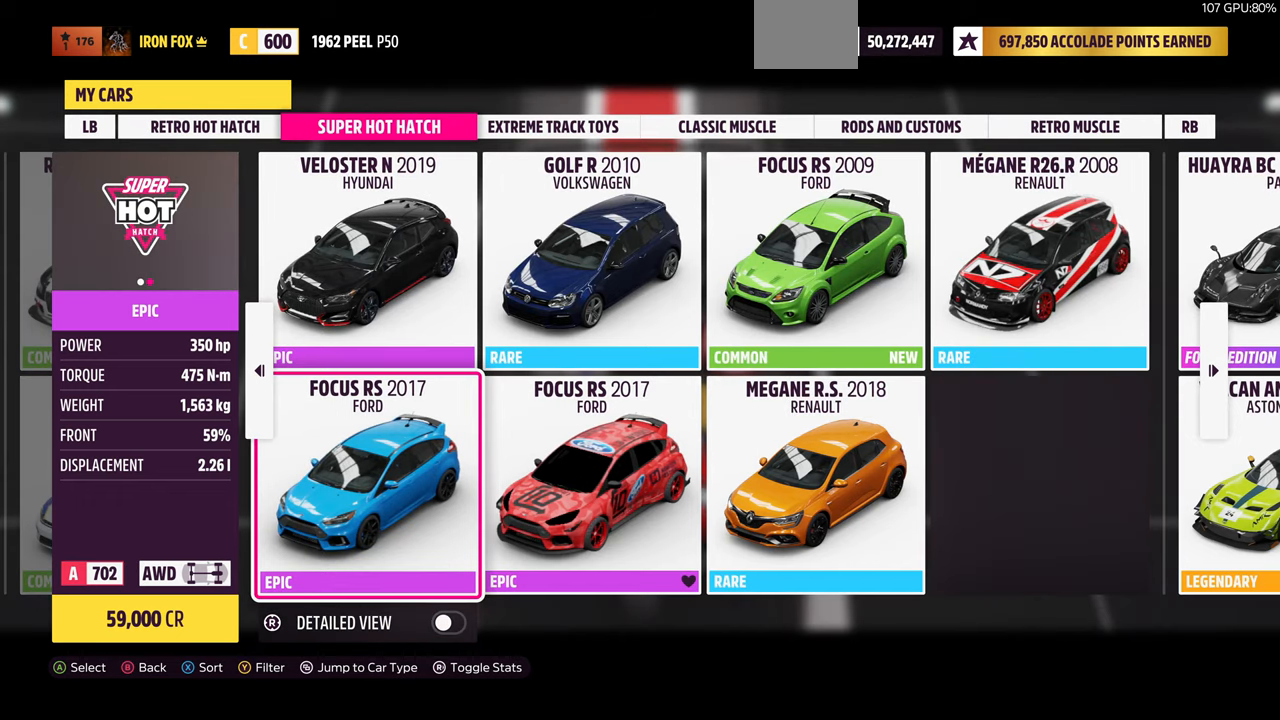
{"buttons": [], "left_stick": "center", "right_stick": "center", "events": [[233, "DPAD_RIGHT", "down"], [366, "DPAD_RIGHT", "up"]]}
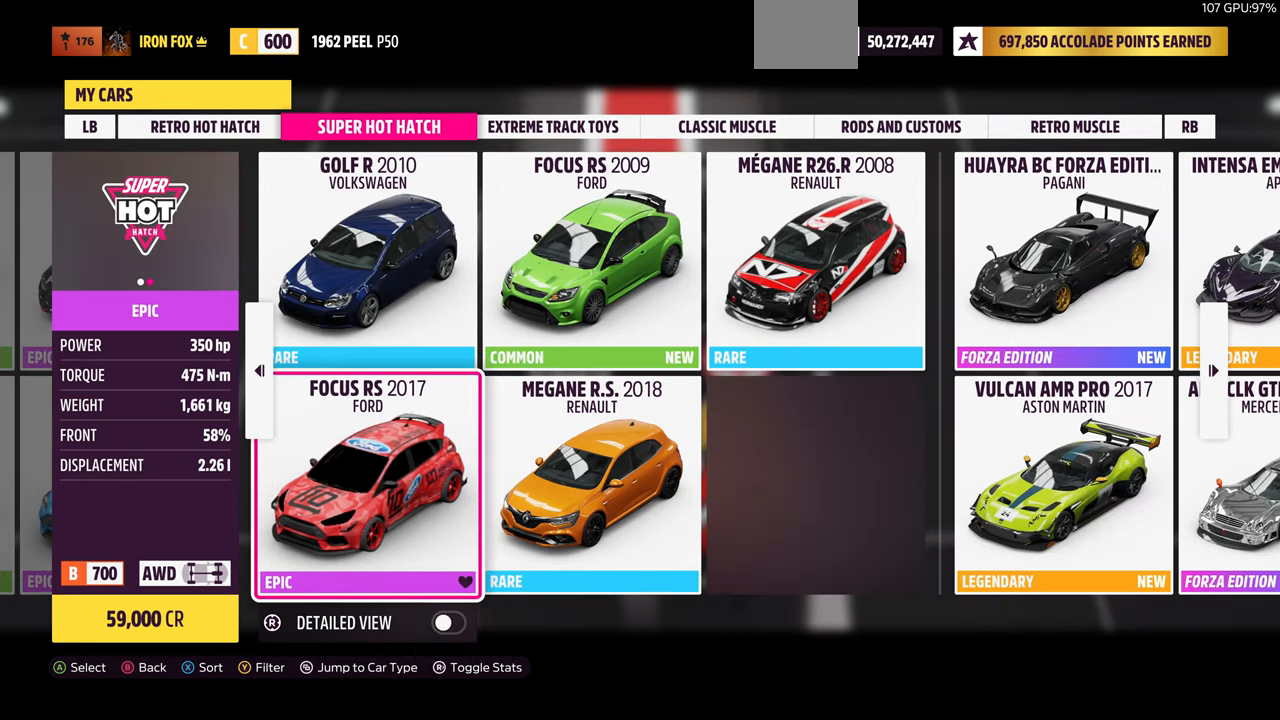
{"buttons": [], "left_stick": "center", "right_stick": "center", "events": [[300, "DPAD_LEFT", "down"], [433, "DPAD_LEFT", "up"]]}
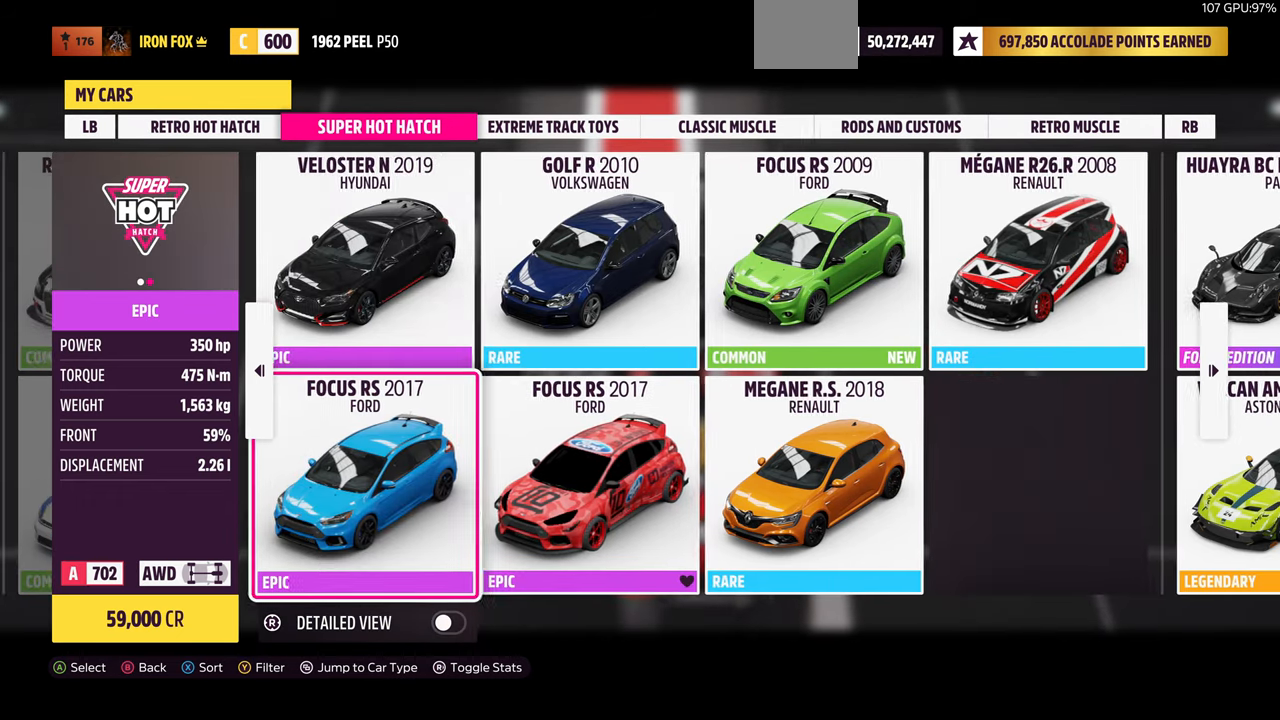
{"buttons": [], "left_stick": "center", "right_stick": "center", "events": []}
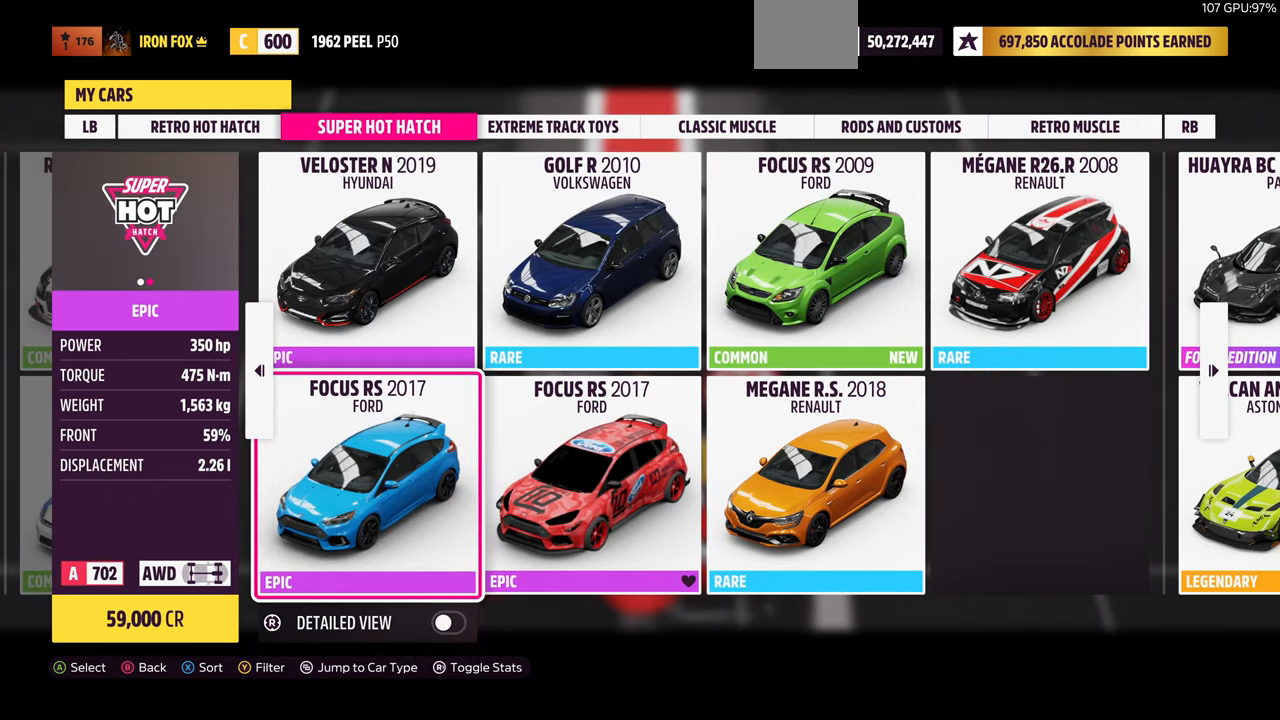
{"buttons": [], "left_stick": "center", "right_stick": "center", "events": []}
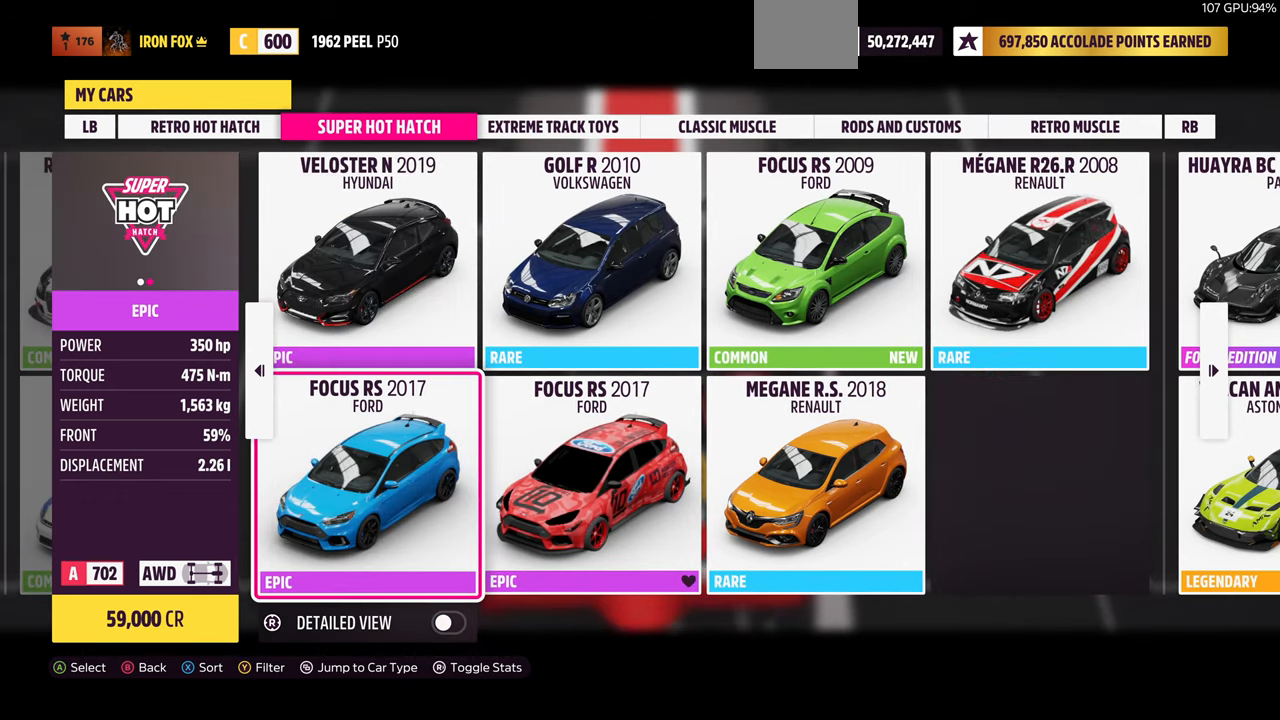
{"buttons": [], "left_stick": "center", "right_stick": "center", "events": []}
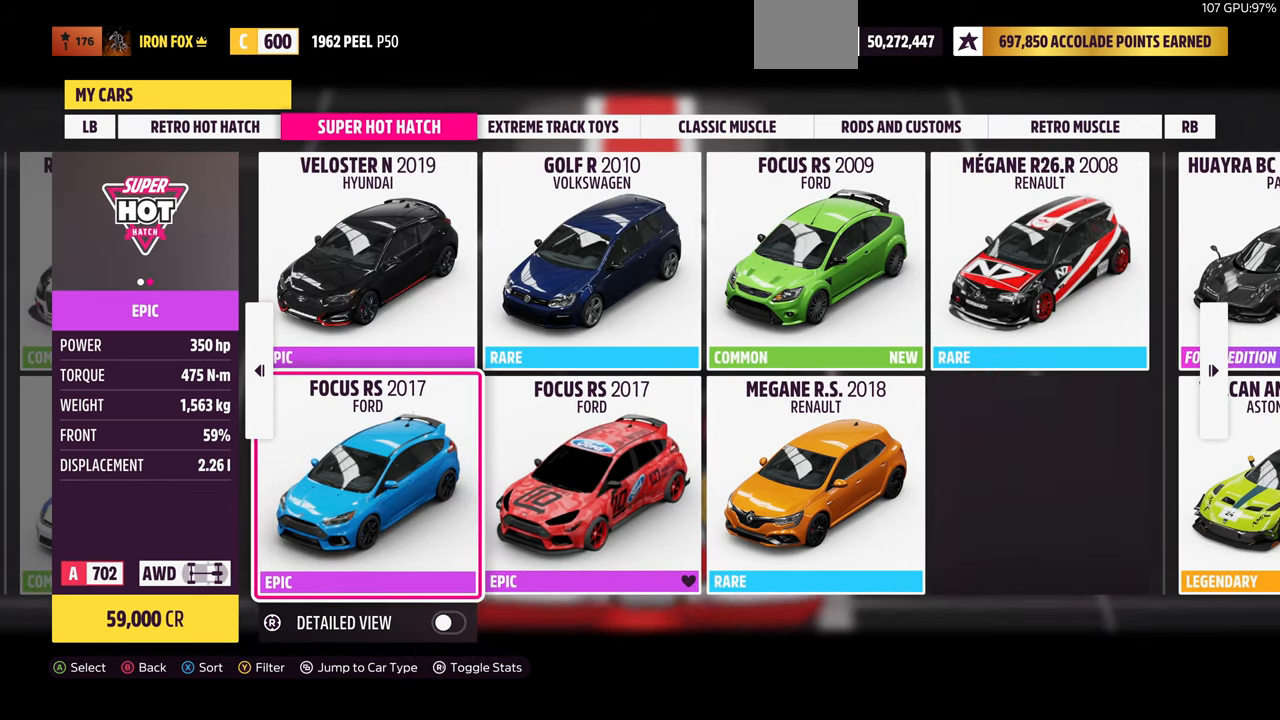
{"buttons": [], "left_stick": "center", "right_stick": "center", "events": []}
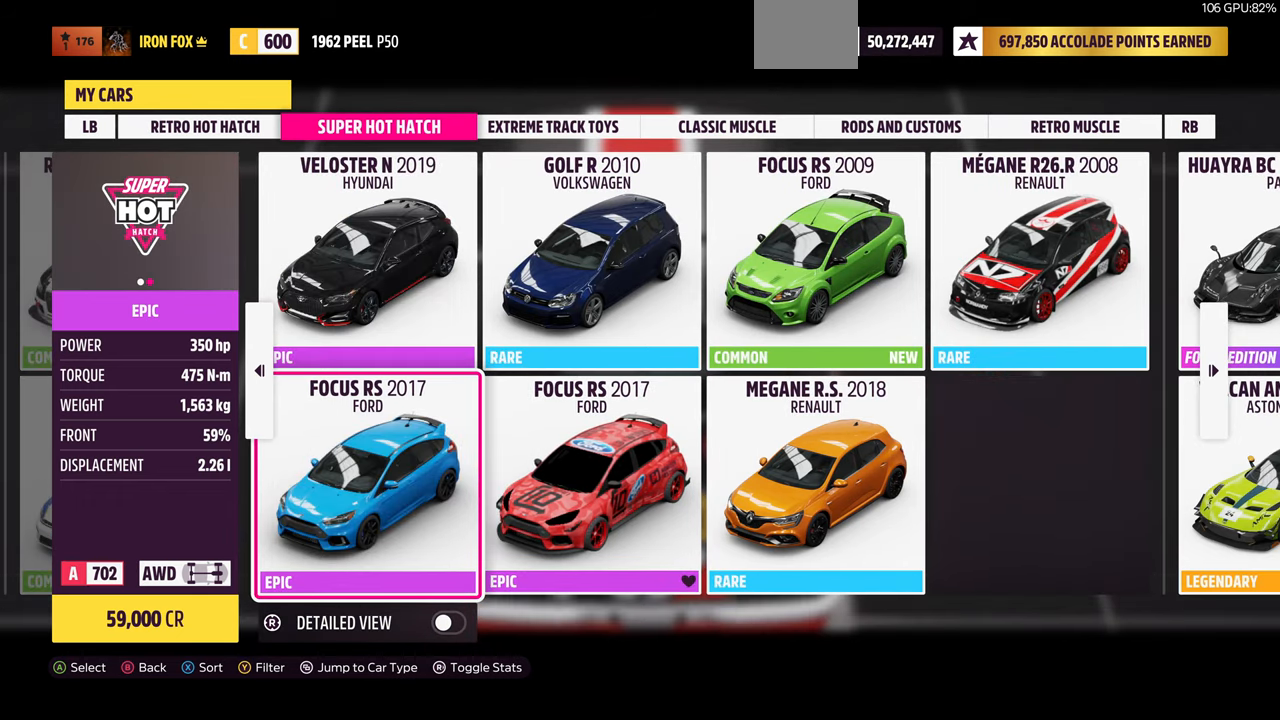
{"buttons": [], "left_stick": "center", "right_stick": "center", "events": [[266, "DPAD_UP", "down"], [400, "DPAD_UP", "up"]]}
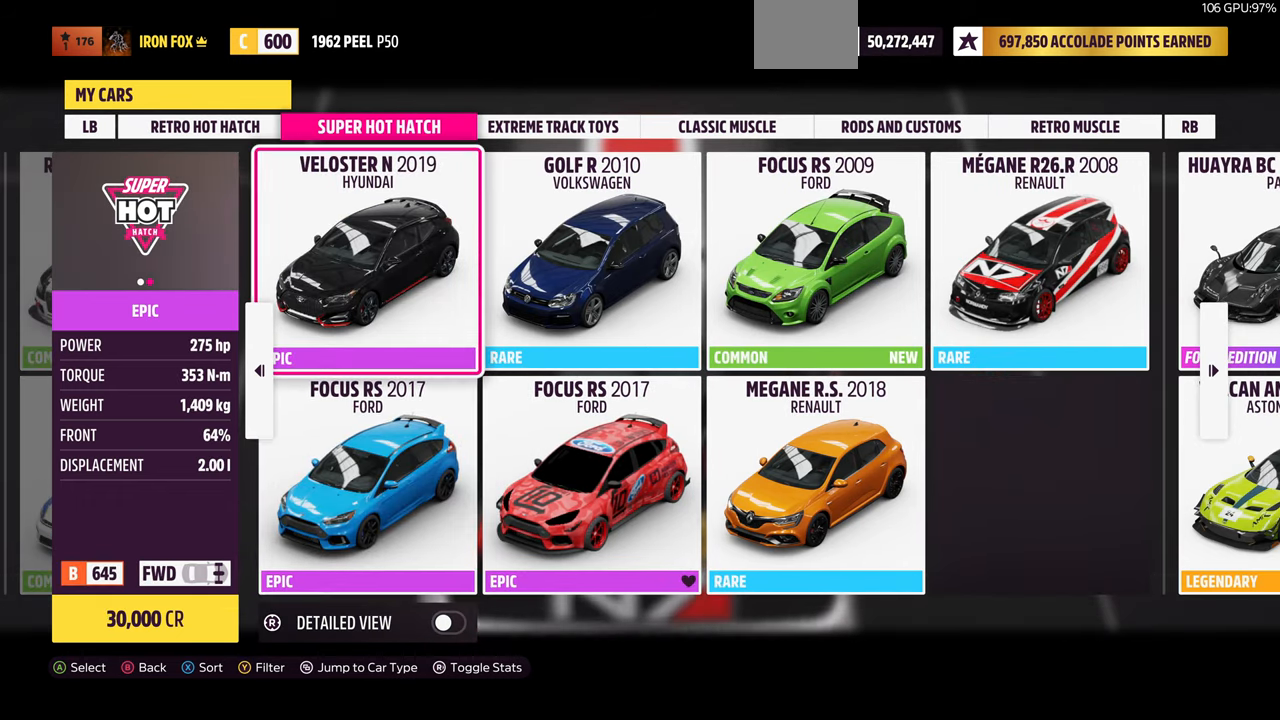
{"buttons": [], "left_stick": "center", "right_stick": "center", "events": [[133, "DPAD_DOWN", "down"], [267, "DPAD_DOWN", "up"]]}
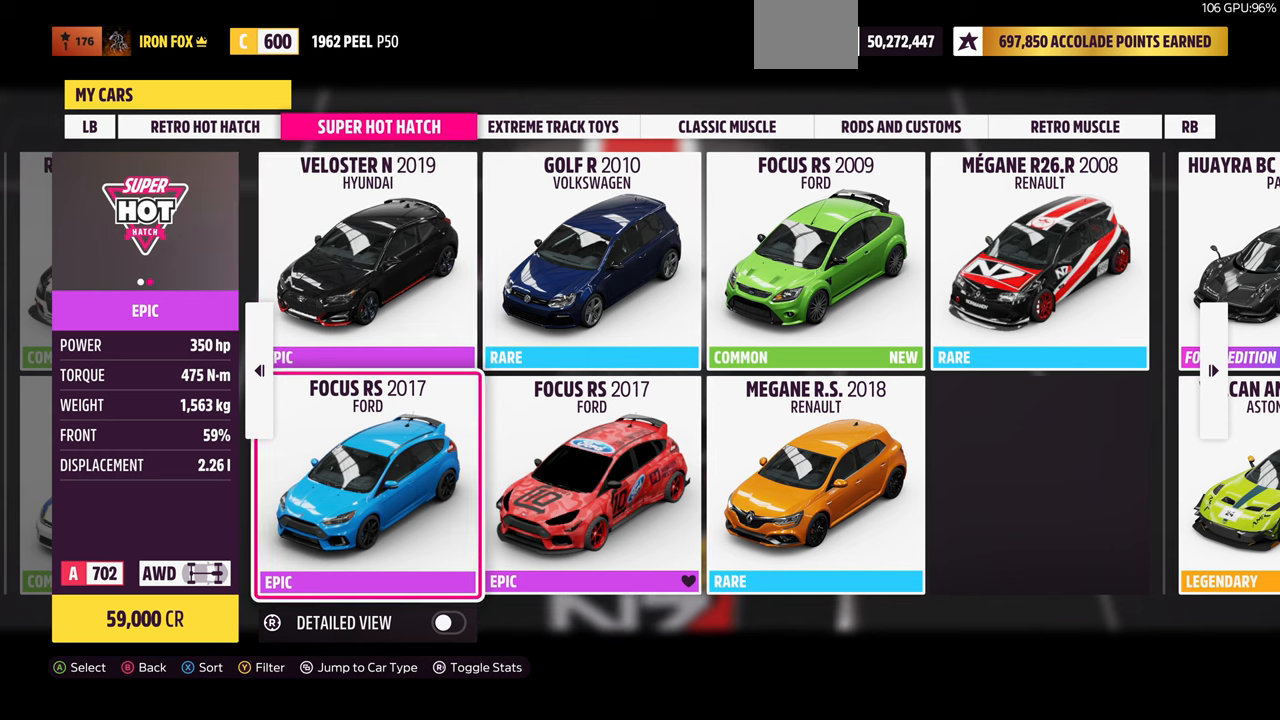
{"buttons": ["DPAD_UP"], "left_stick": "center", "right_stick": "center", "events": [[500, "DPAD_UP", "down"]]}
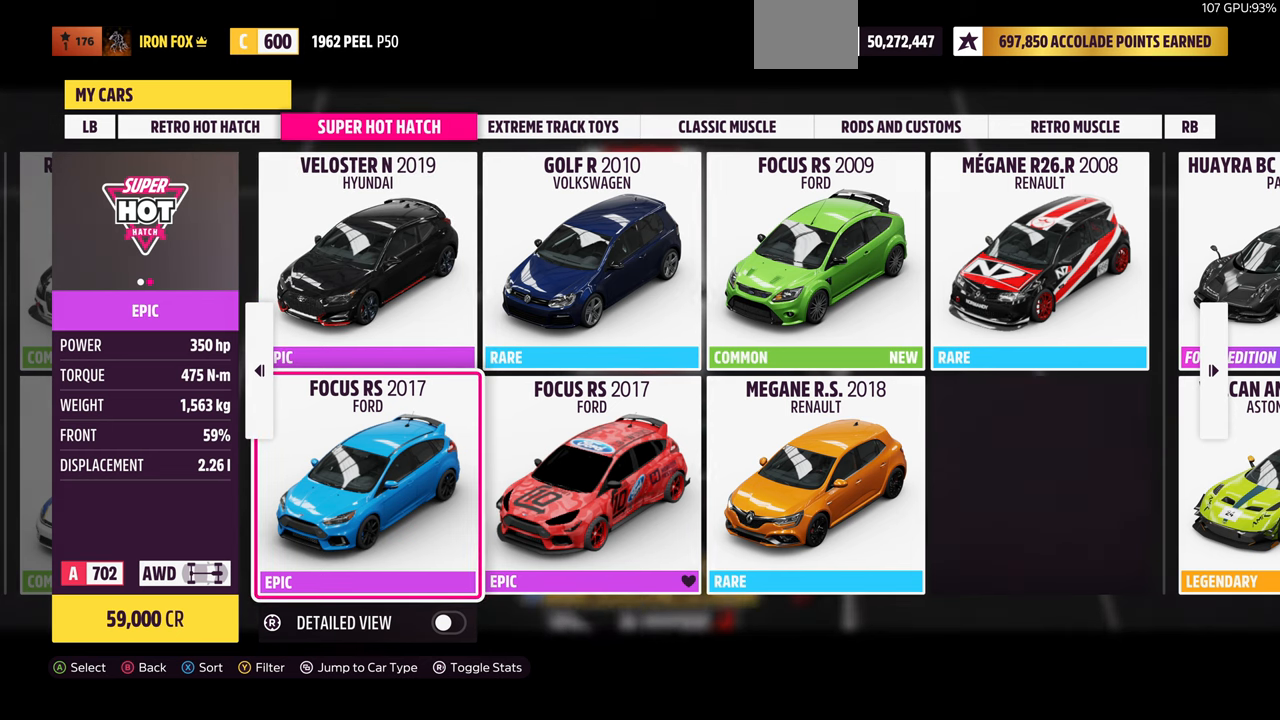
{"buttons": [], "left_stick": "center", "right_stick": "center", "events": [[134, "DPAD_UP", "up"], [300, "DPAD_RIGHT", "down"], [400, "DPAD_RIGHT", "up"]]}
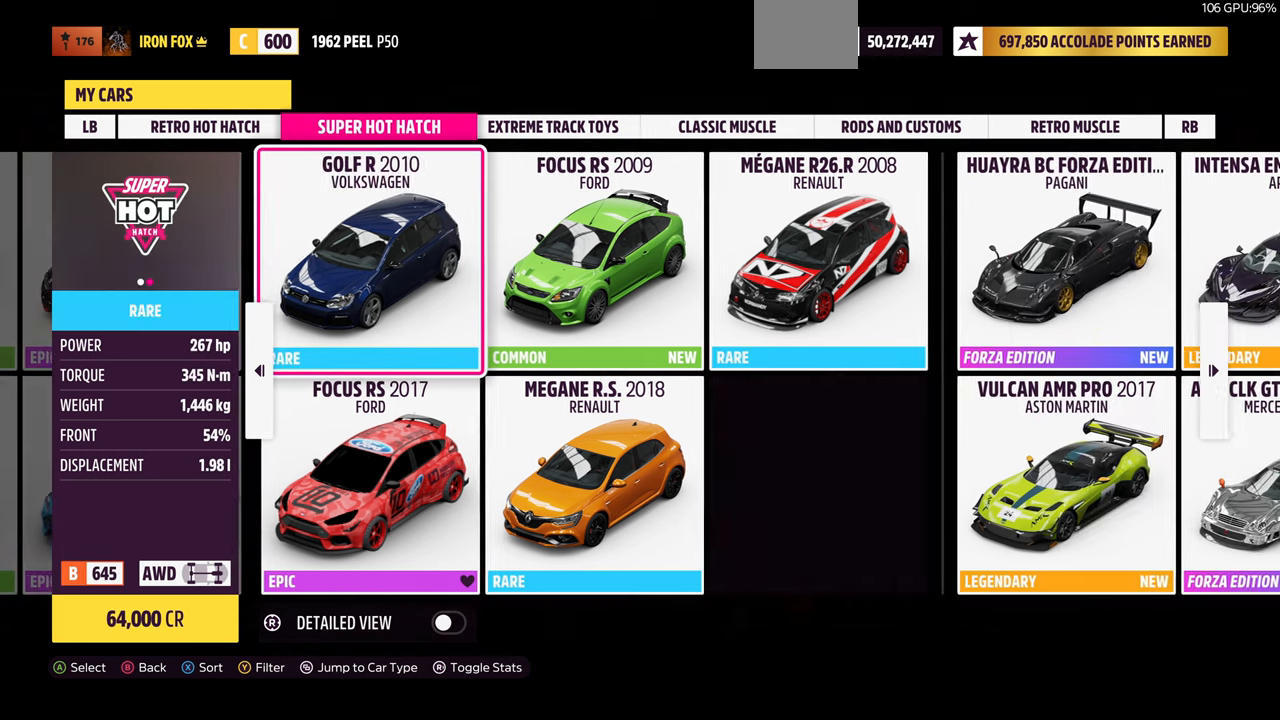
{"buttons": [], "left_stick": "center", "right_stick": "center", "events": [[134, "DPAD_LEFT", "down"], [267, "DPAD_LEFT", "up"], [367, "DPAD_DOWN", "down"], [467, "DPAD_DOWN", "up"]]}
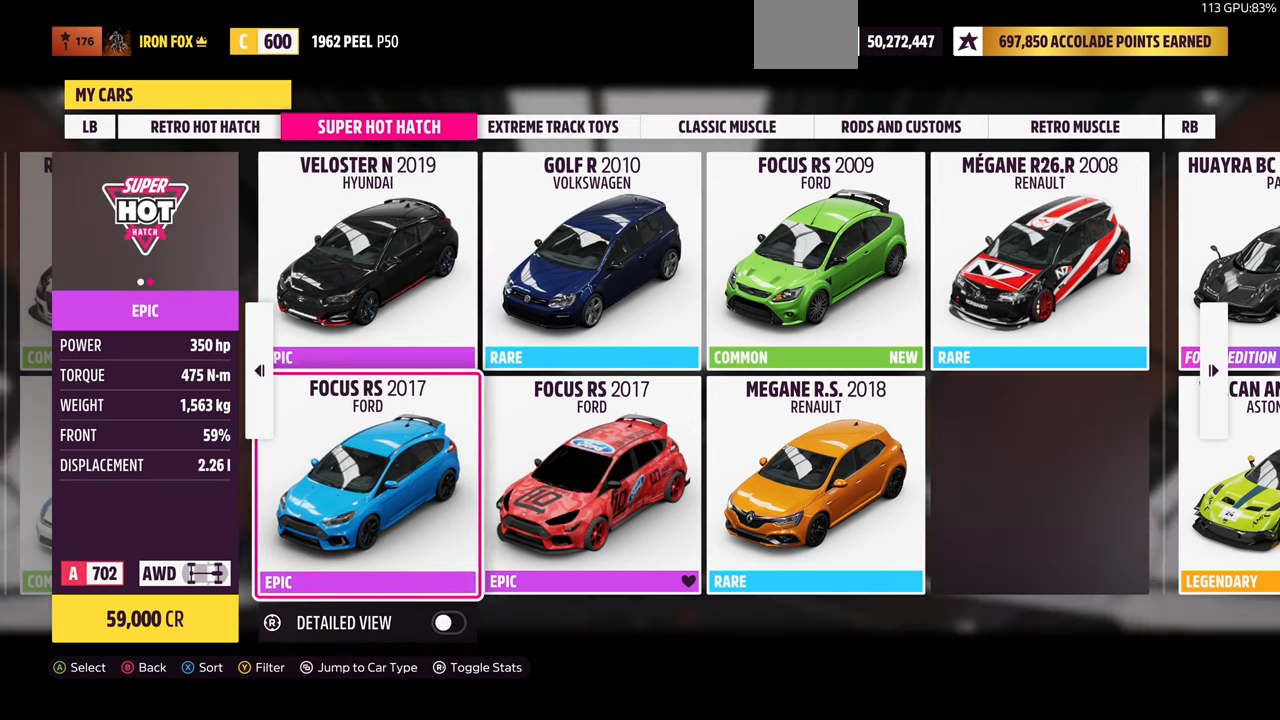
{"buttons": [], "left_stick": "center", "right_stick": "center", "events": []}
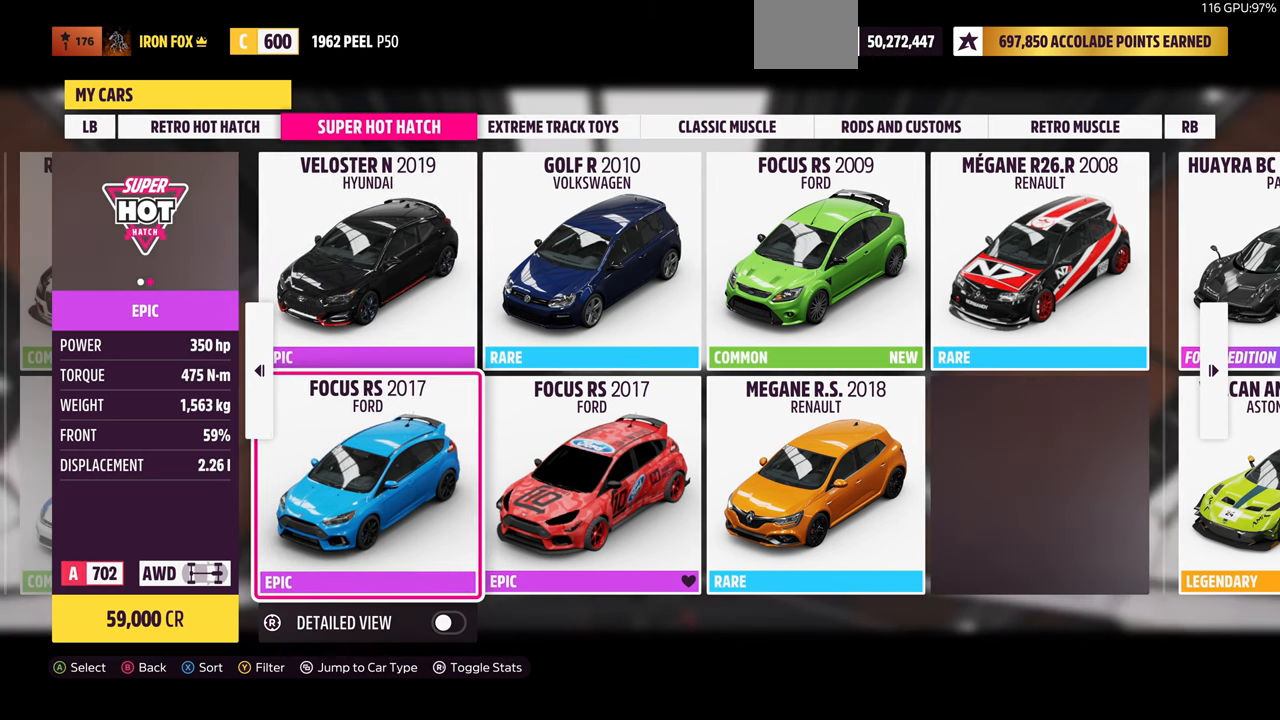
{"buttons": [], "left_stick": "center", "right_stick": "center", "events": [[34, "DPAD_RIGHT", "down"], [200, "DPAD_RIGHT", "up"], [434, "DPAD_UP", "down"], [500, "DPAD_UP", "up"]]}
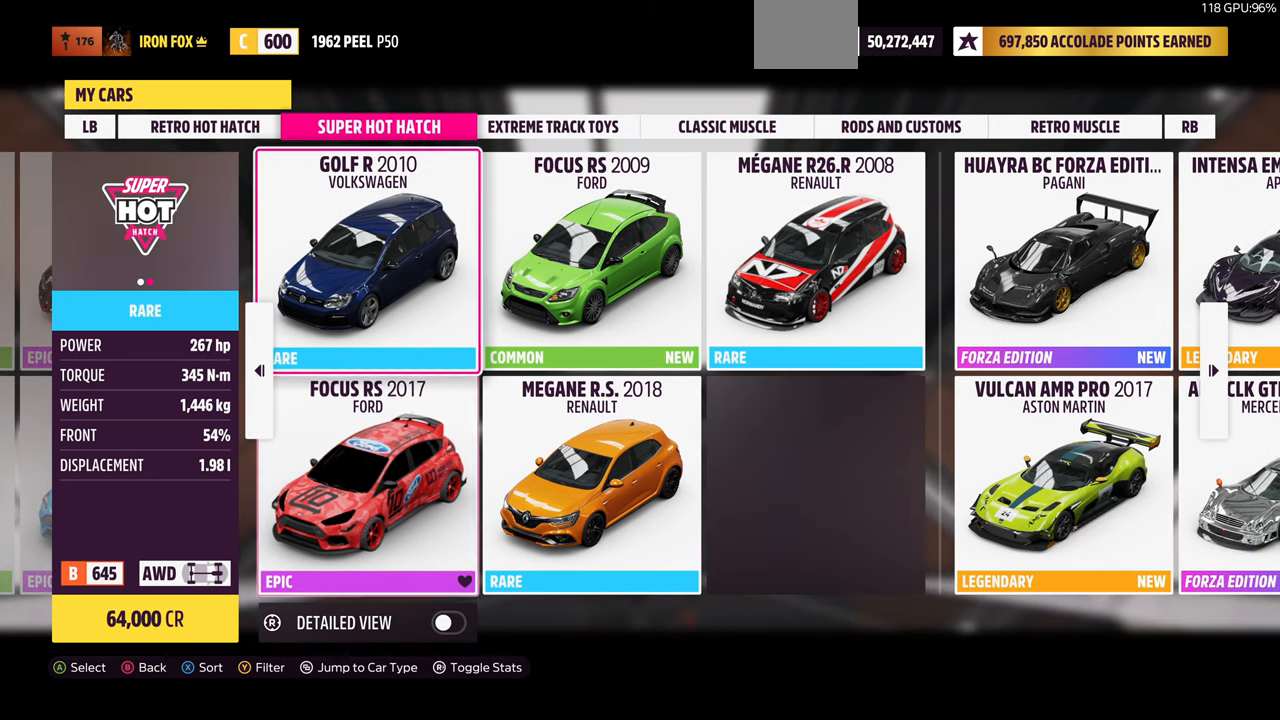
{"buttons": [], "left_stick": "center", "right_stick": "center", "events": [[234, "DPAD_RIGHT", "down"], [334, "DPAD_RIGHT", "up"]]}
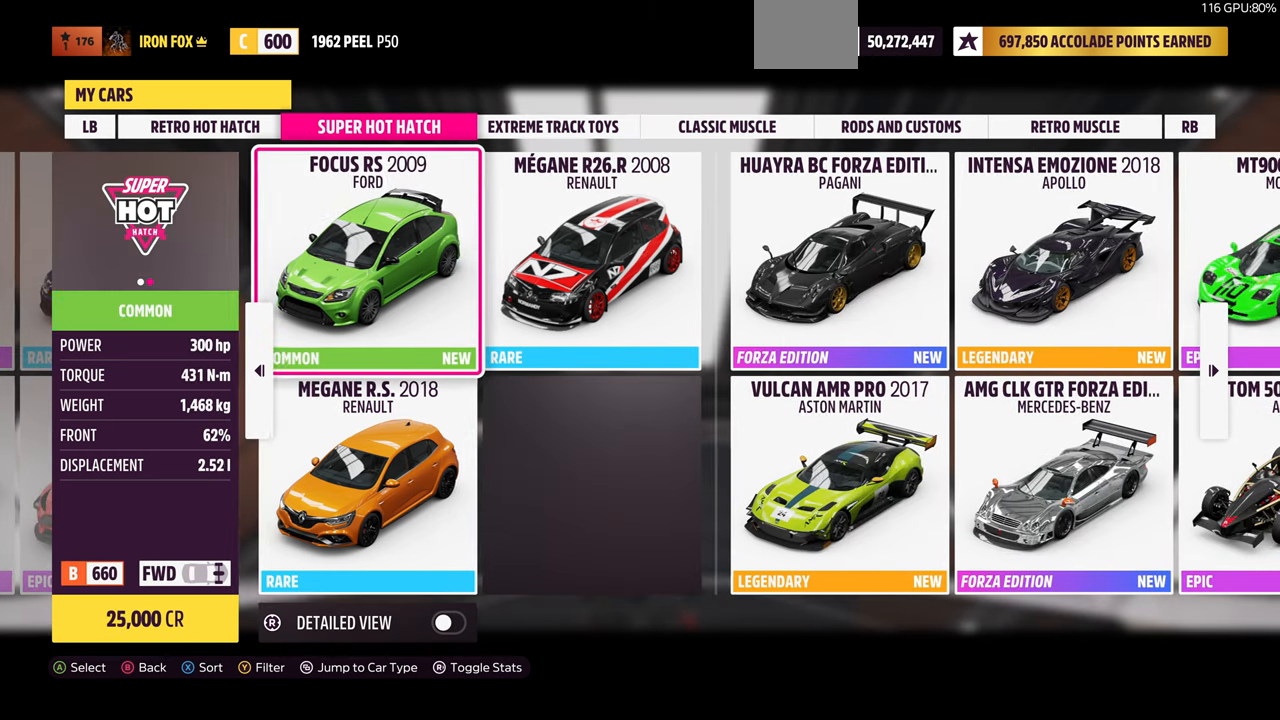
{"buttons": ["DPAD_RIGHT"], "left_stick": "center", "right_stick": "center", "events": [[67, "DPAD_DOWN", "down"], [167, "DPAD_DOWN", "up"], [500, "DPAD_RIGHT", "down"]]}